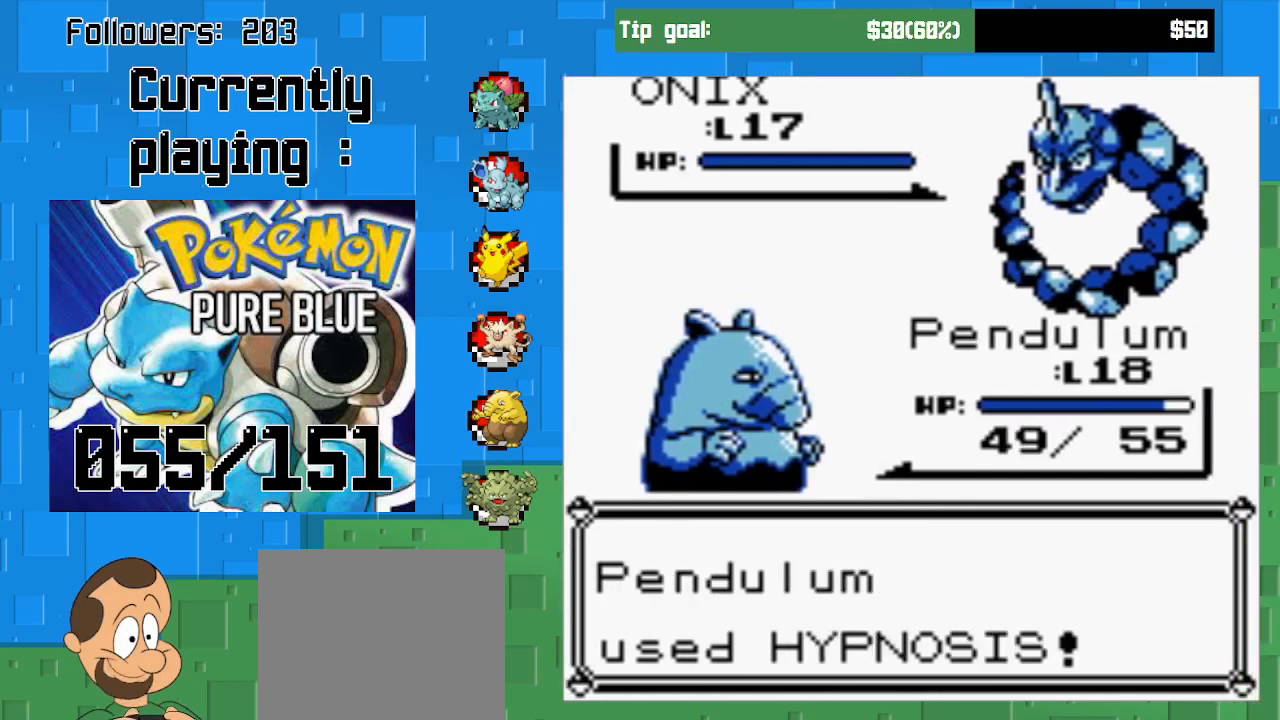
Gameplay with a controller (PlayStation layout); each line is a JSON object with the inputs held at the frame after it. "events" lists button and stick changes between this image and that frame as [ms after this image, input, new state], when the widget could be followed in between. Not read: L3 R3.
{"buttons": ["CIRCLE"], "left_stick": "center", "right_stick": "center", "events": []}
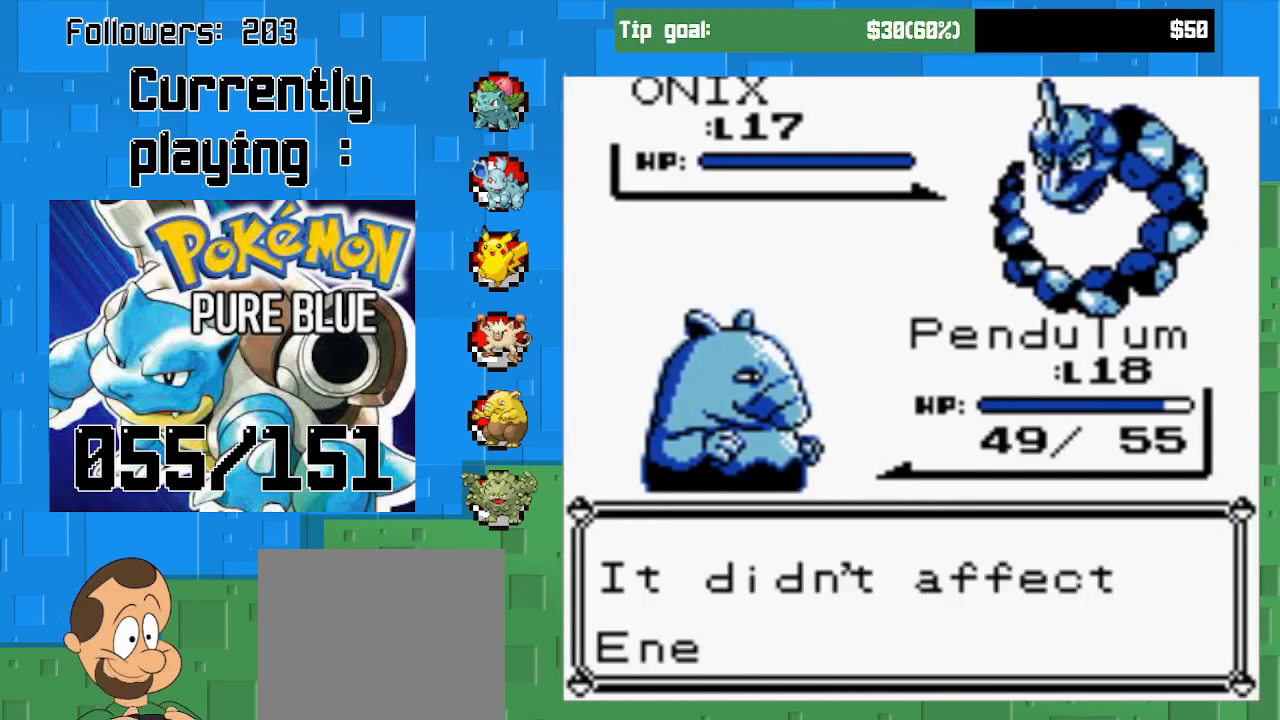
{"buttons": [], "left_stick": "center", "right_stick": "center", "events": [[100, "CIRCLE", "up"], [200, "CIRCLE", "down"], [333, "CIRCLE", "up"], [400, "CIRCLE", "down"], [500, "CIRCLE", "up"]]}
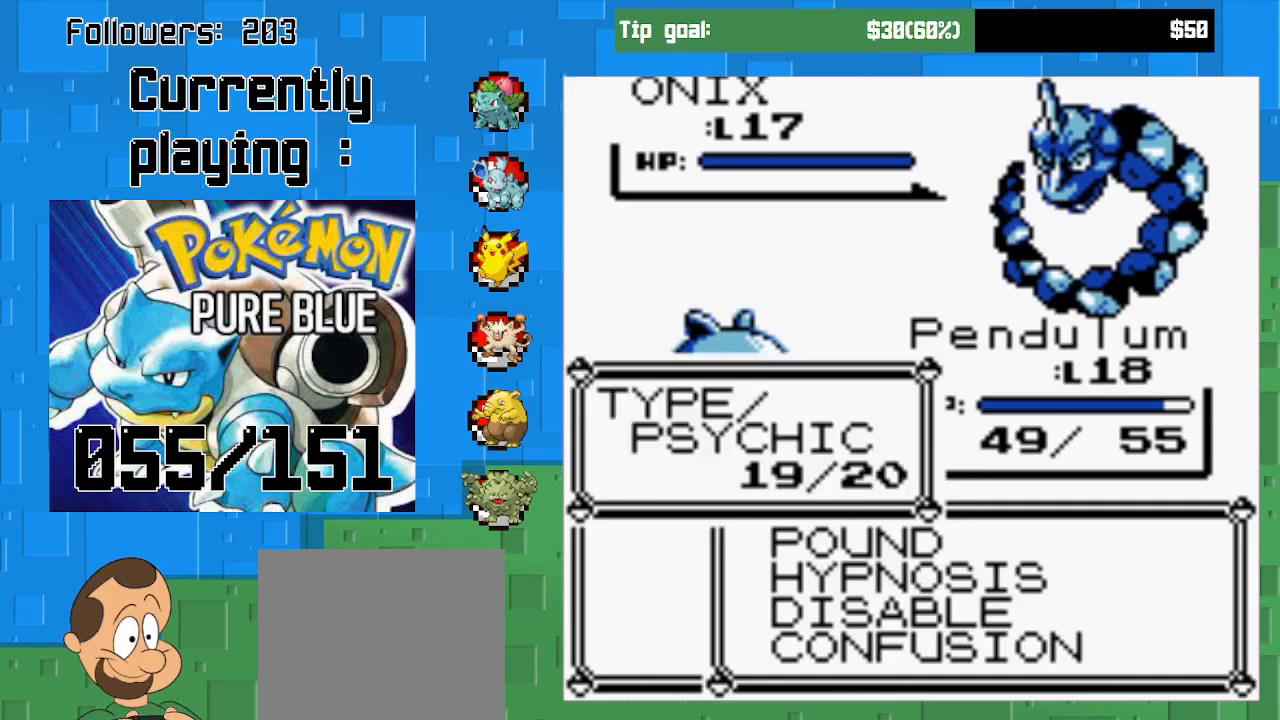
{"buttons": ["CIRCLE"], "left_stick": "center", "right_stick": "center", "events": [[67, "CIRCLE", "down"]]}
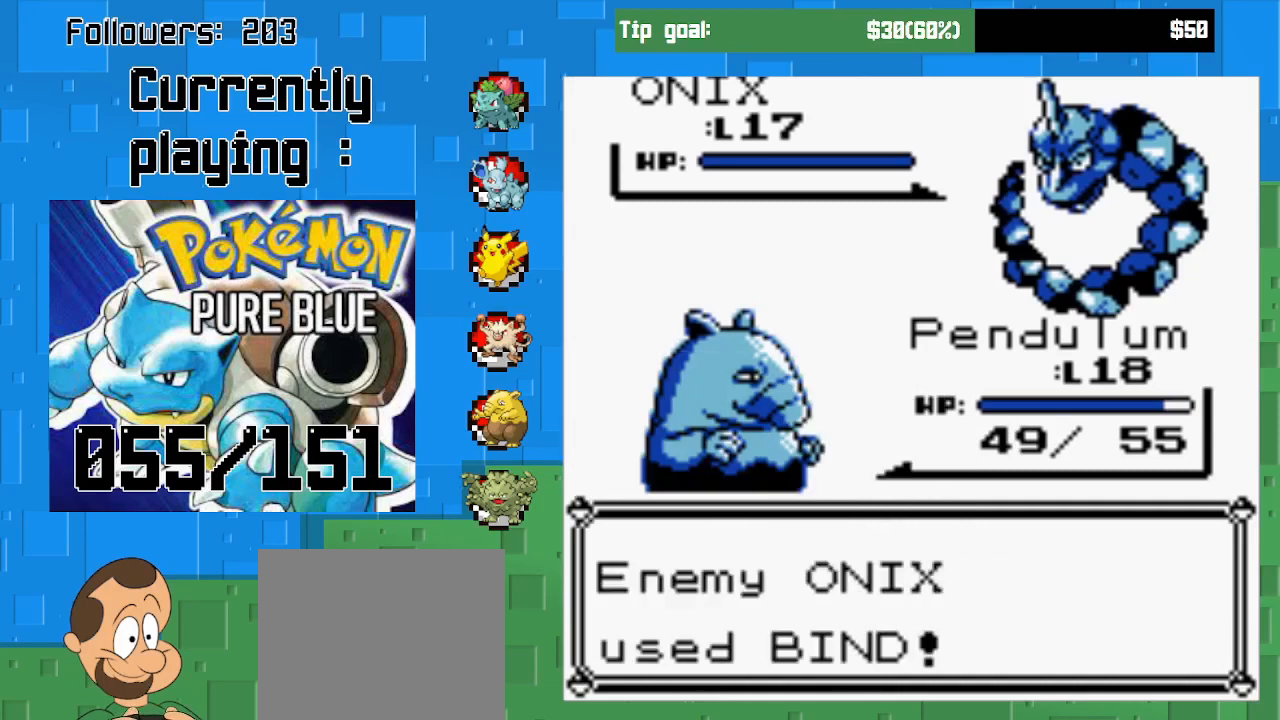
{"buttons": [], "left_stick": "center", "right_stick": "center", "events": [[100, "CIRCLE", "up"], [233, "CIRCLE", "down"], [433, "CIRCLE", "up"]]}
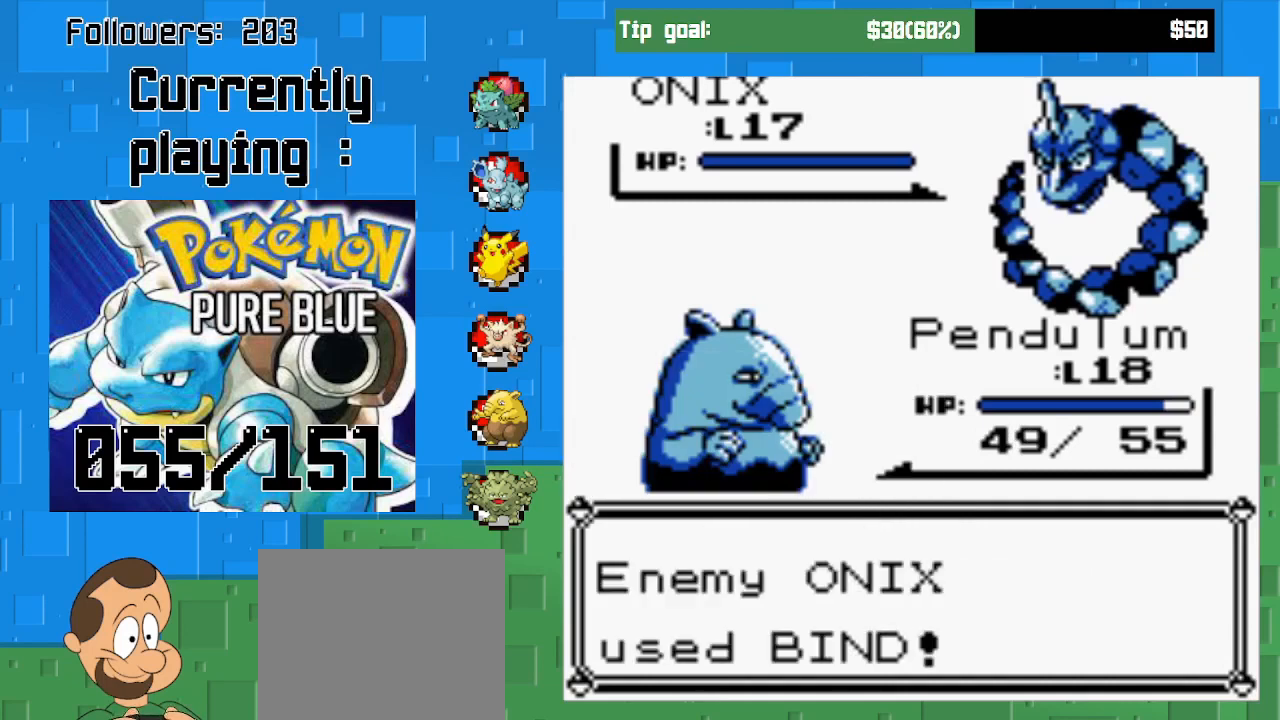
{"buttons": [], "left_stick": "center", "right_stick": "center", "events": [[300, "CIRCLE", "down"], [467, "CIRCLE", "up"]]}
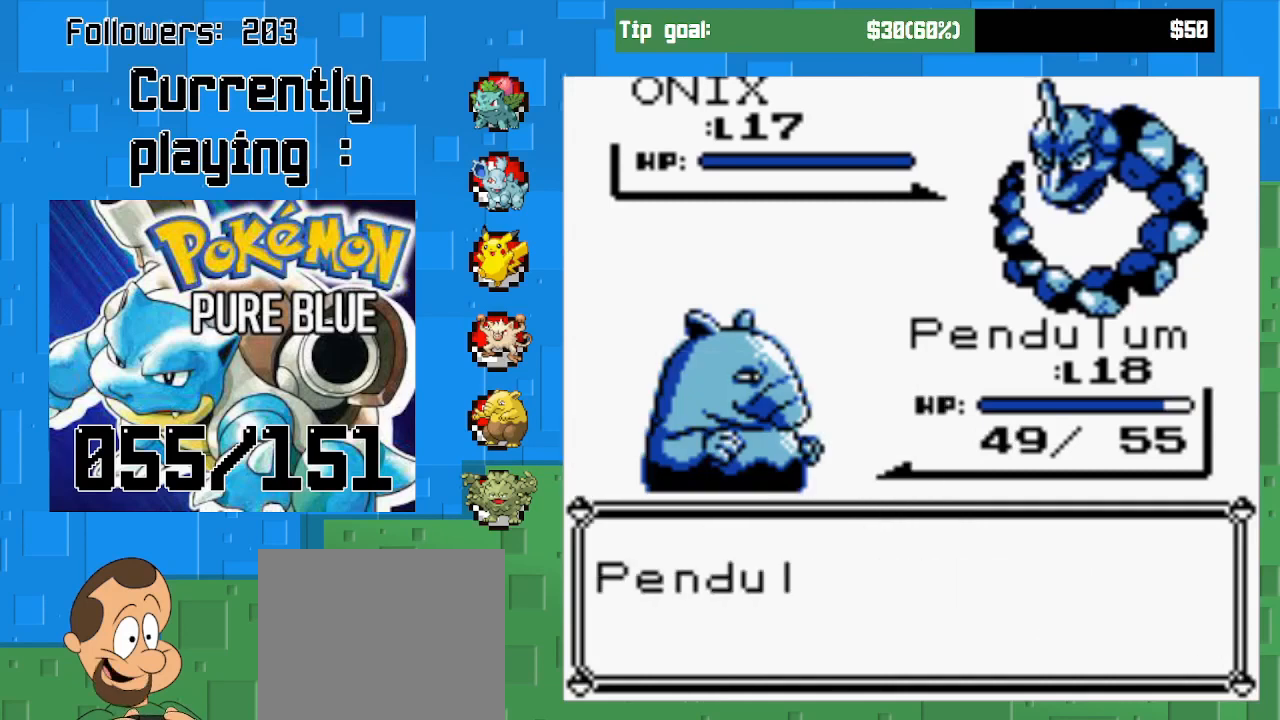
{"buttons": [], "left_stick": "center", "right_stick": "center", "events": [[33, "CIRCLE", "down"], [167, "CIRCLE", "up"], [200, "CIRCLE", "down"], [333, "CIRCLE", "up"]]}
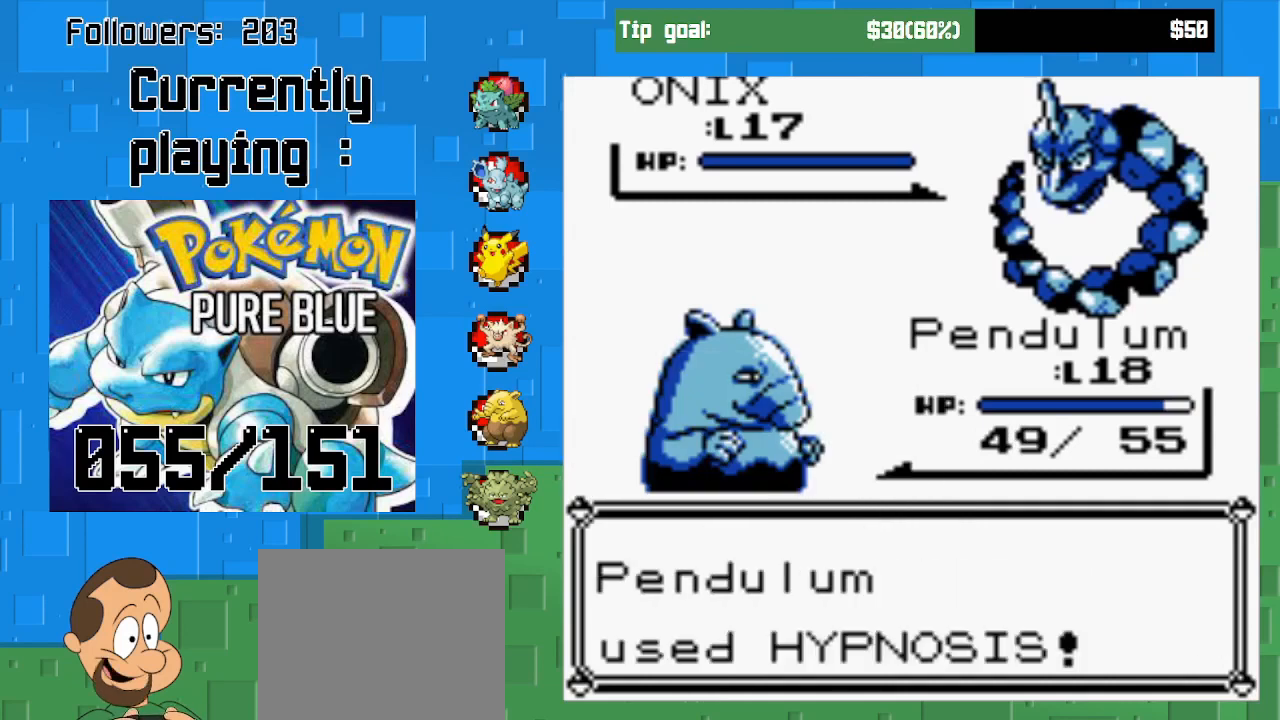
{"buttons": ["CIRCLE"], "left_stick": "center", "right_stick": "center", "events": [[400, "CIRCLE", "down"]]}
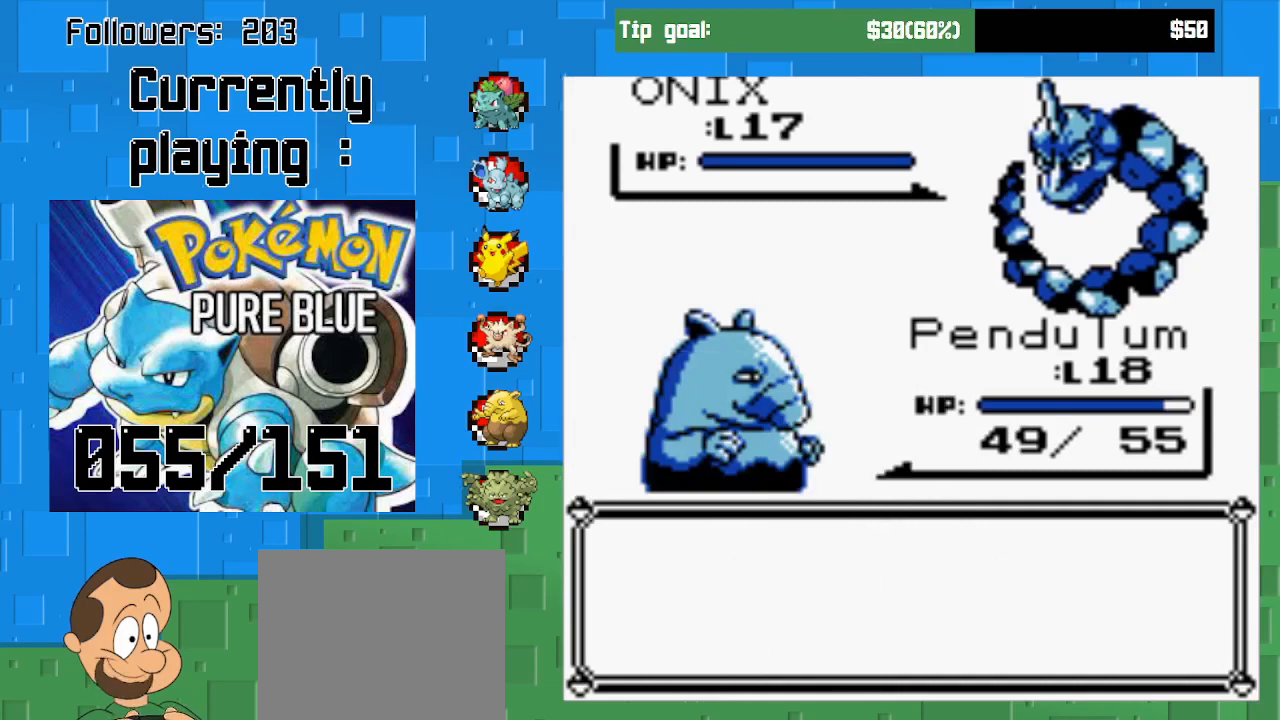
{"buttons": ["CIRCLE"], "left_stick": "center", "right_stick": "center", "events": [[67, "CIRCLE", "up"], [300, "CIRCLE", "down"], [433, "CIRCLE", "up"], [500, "CIRCLE", "down"]]}
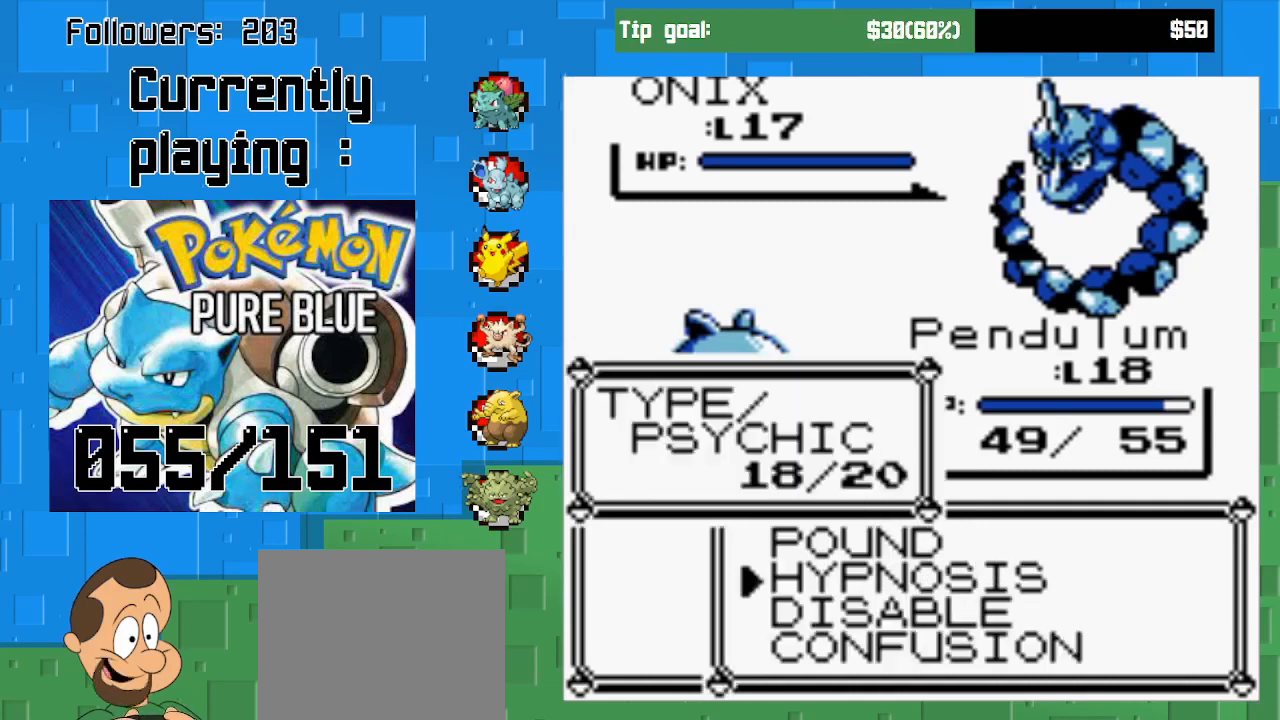
{"buttons": [], "left_stick": "center", "right_stick": "center", "events": [[100, "CIRCLE", "up"], [167, "CIRCLE", "down"], [267, "CIRCLE", "up"]]}
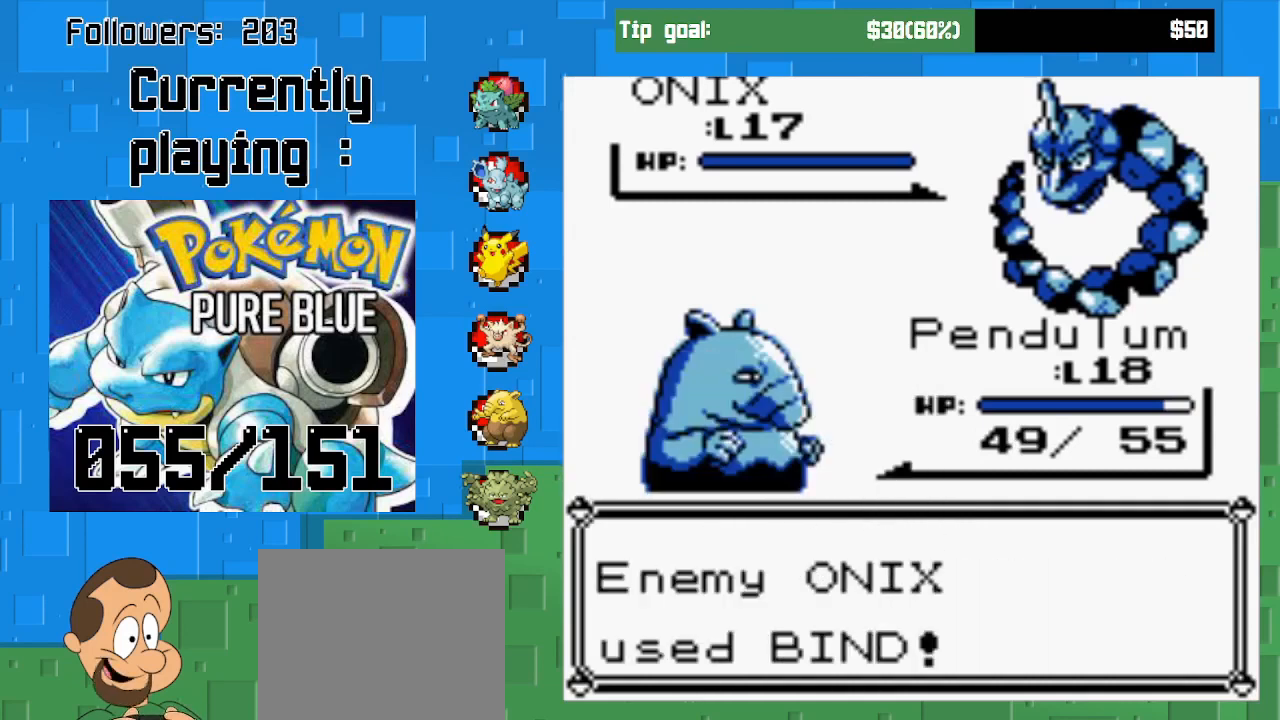
{"buttons": [], "left_stick": "center", "right_stick": "center", "events": [[67, "CIRCLE", "down"], [233, "CIRCLE", "up"], [333, "CIRCLE", "down"], [467, "CIRCLE", "up"]]}
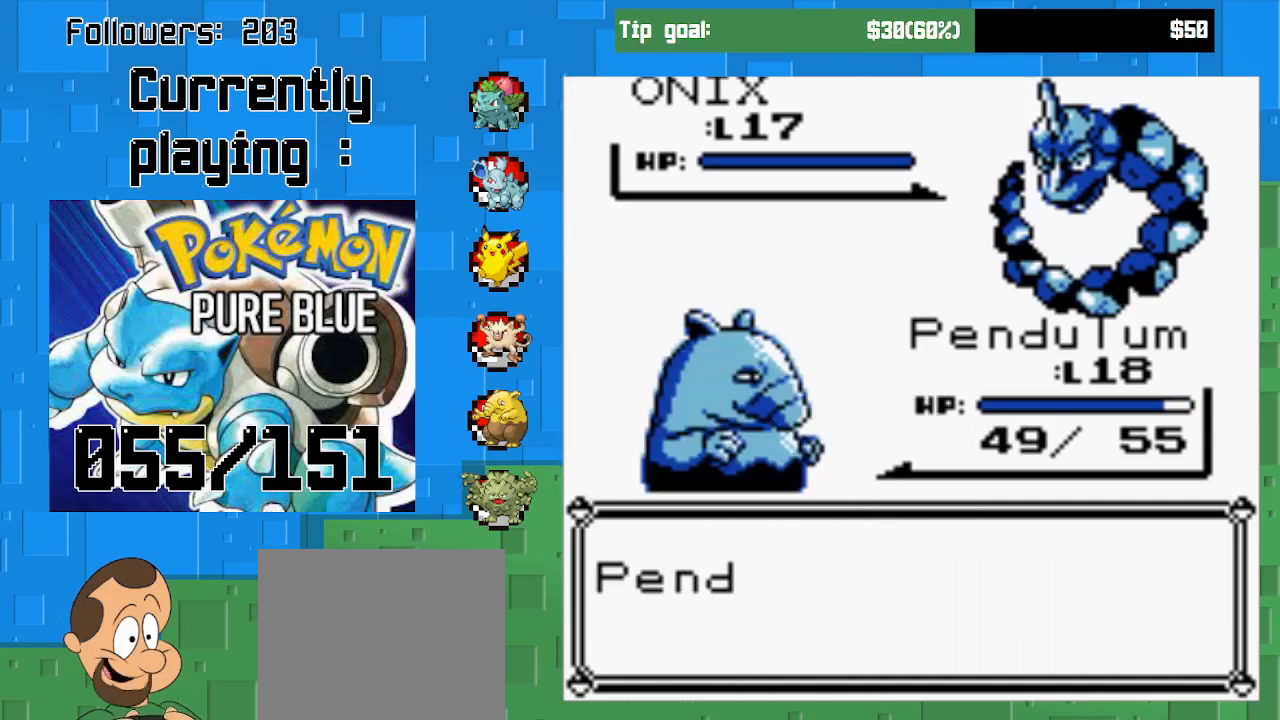
{"buttons": [], "left_stick": "center", "right_stick": "center", "events": [[67, "CIRCLE", "down"], [167, "CIRCLE", "up"], [233, "CIRCLE", "down"], [400, "CIRCLE", "up"]]}
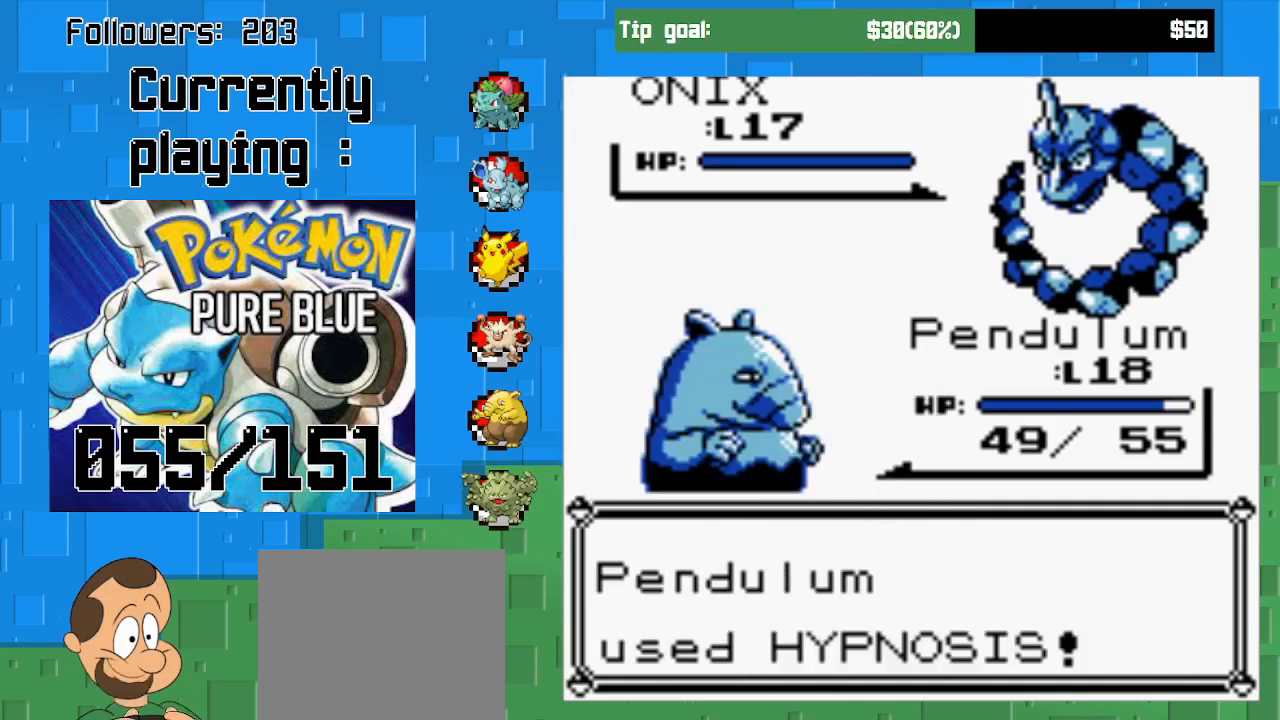
{"buttons": [], "left_stick": "center", "right_stick": "center", "events": []}
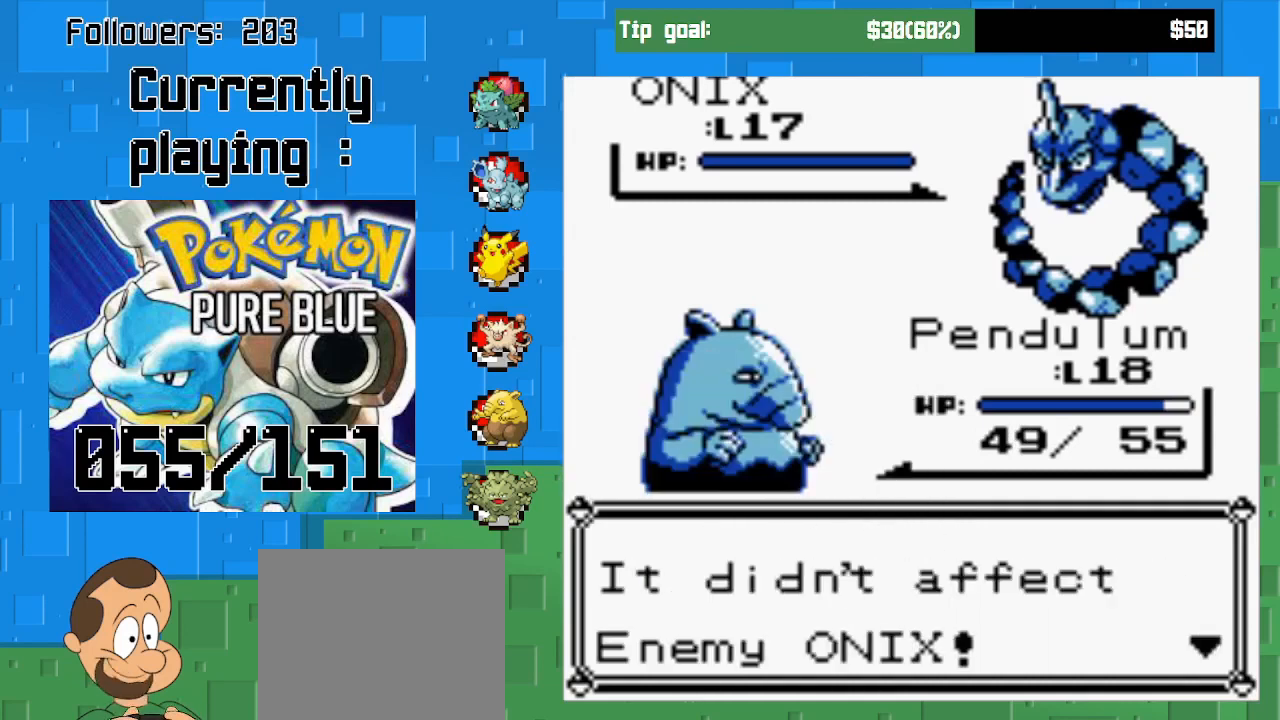
{"buttons": ["CIRCLE"], "left_stick": "center", "right_stick": "center", "events": [[33, "CIRCLE", "down"], [167, "CIRCLE", "up"], [400, "CIRCLE", "down"]]}
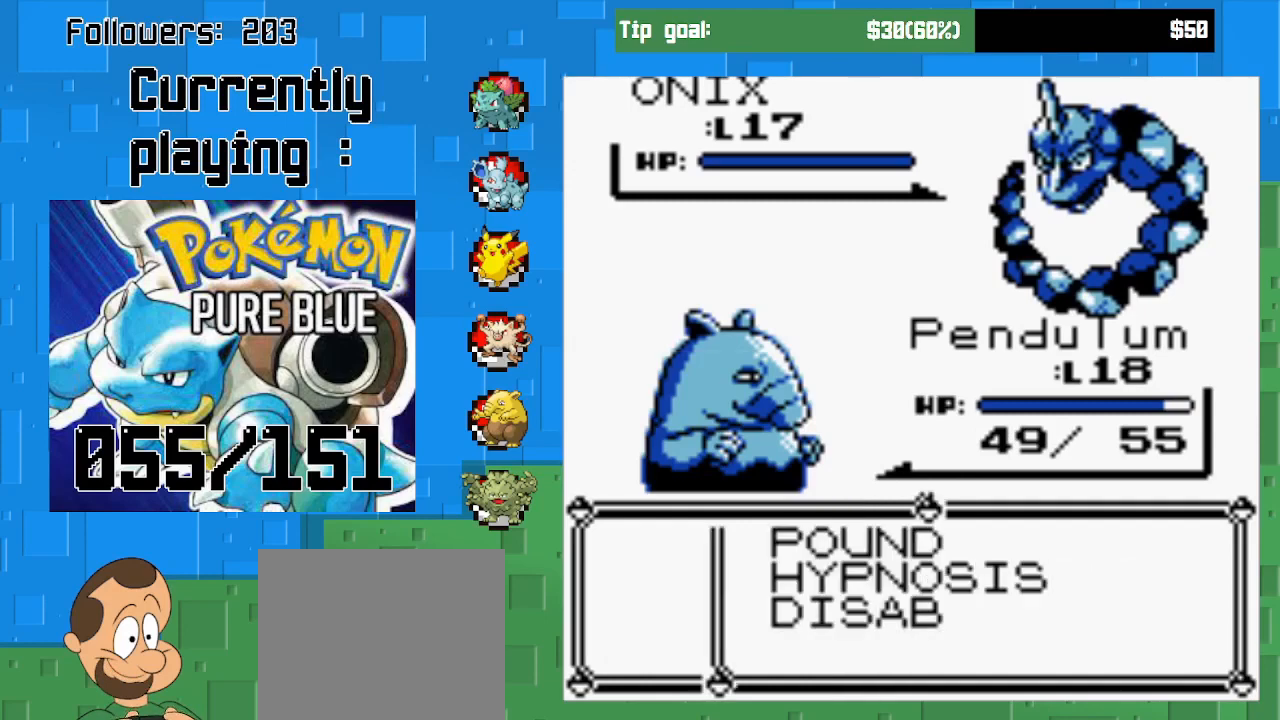
{"buttons": [], "left_stick": "center", "right_stick": "center", "events": [[33, "CIRCLE", "up"], [100, "DPAD_DOWN", "down"], [233, "DPAD_DOWN", "up"], [300, "DPAD_DOWN", "down"], [433, "DPAD_DOWN", "up"]]}
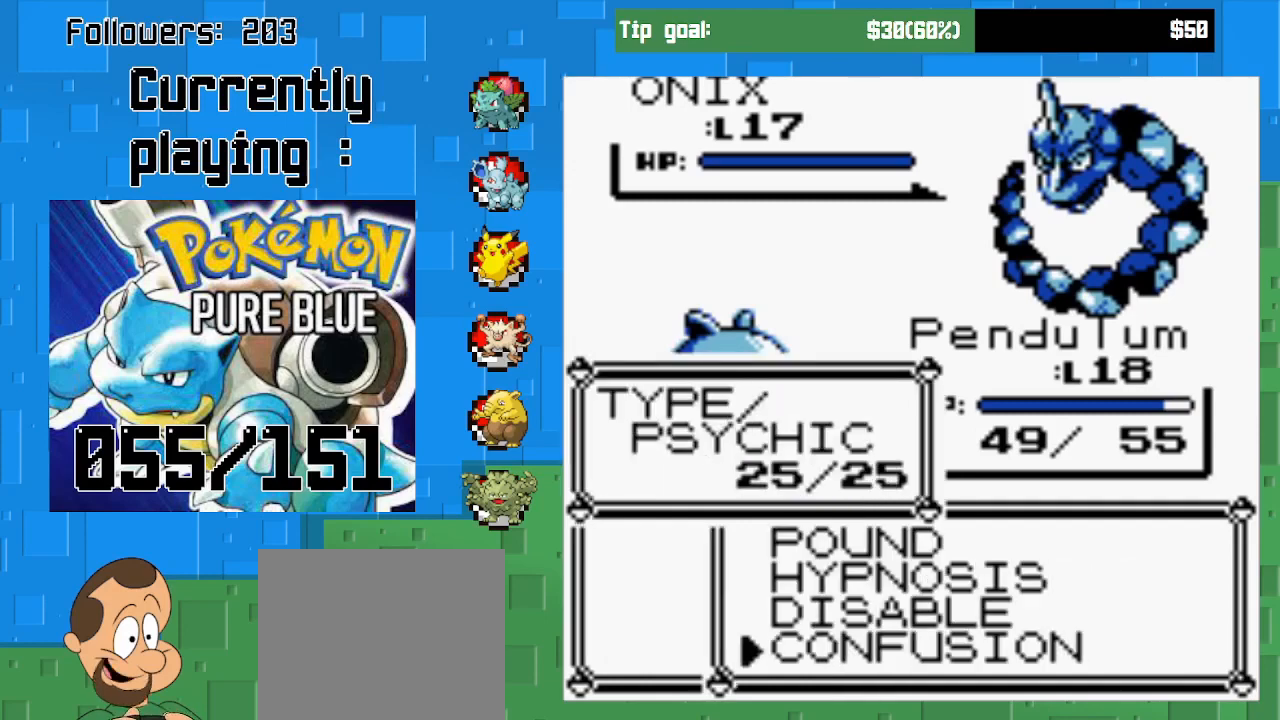
{"buttons": [], "left_stick": "center", "right_stick": "center", "events": [[33, "CIRCLE", "down"], [467, "CIRCLE", "up"]]}
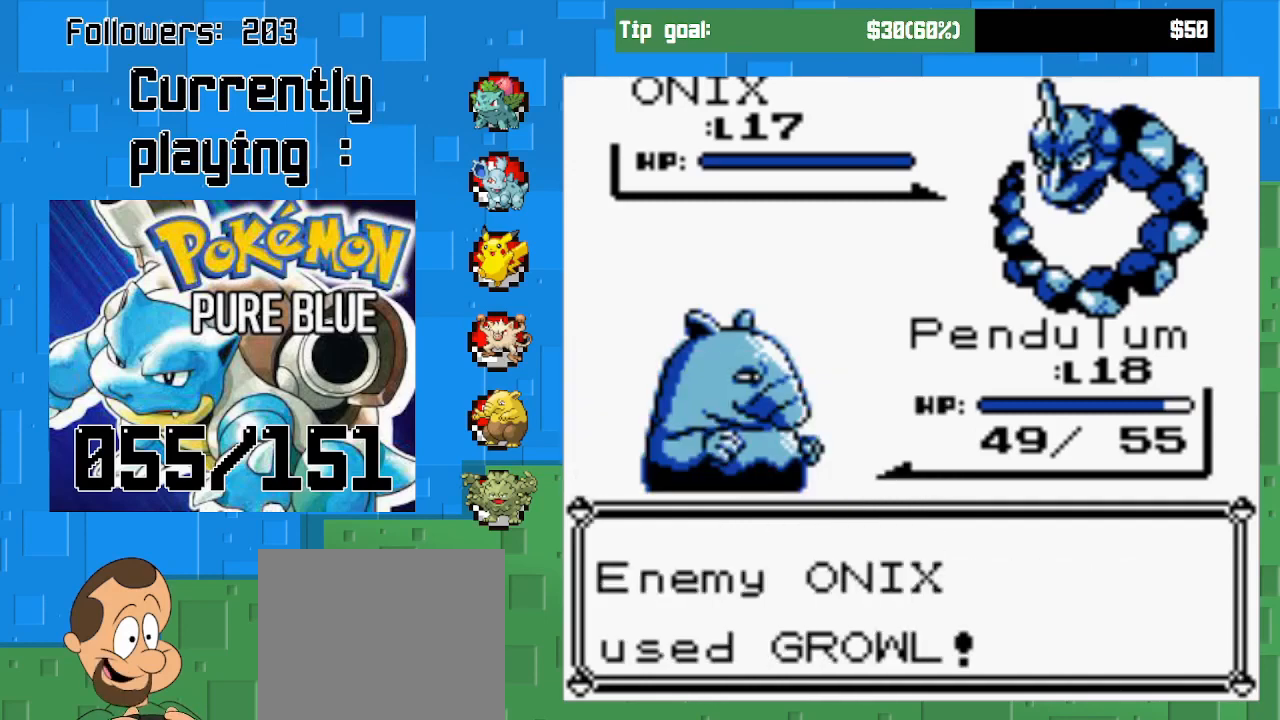
{"buttons": ["CIRCLE"], "left_stick": "center", "right_stick": "center", "events": [[100, "CIRCLE", "down"], [267, "CIRCLE", "up"], [400, "CIRCLE", "down"]]}
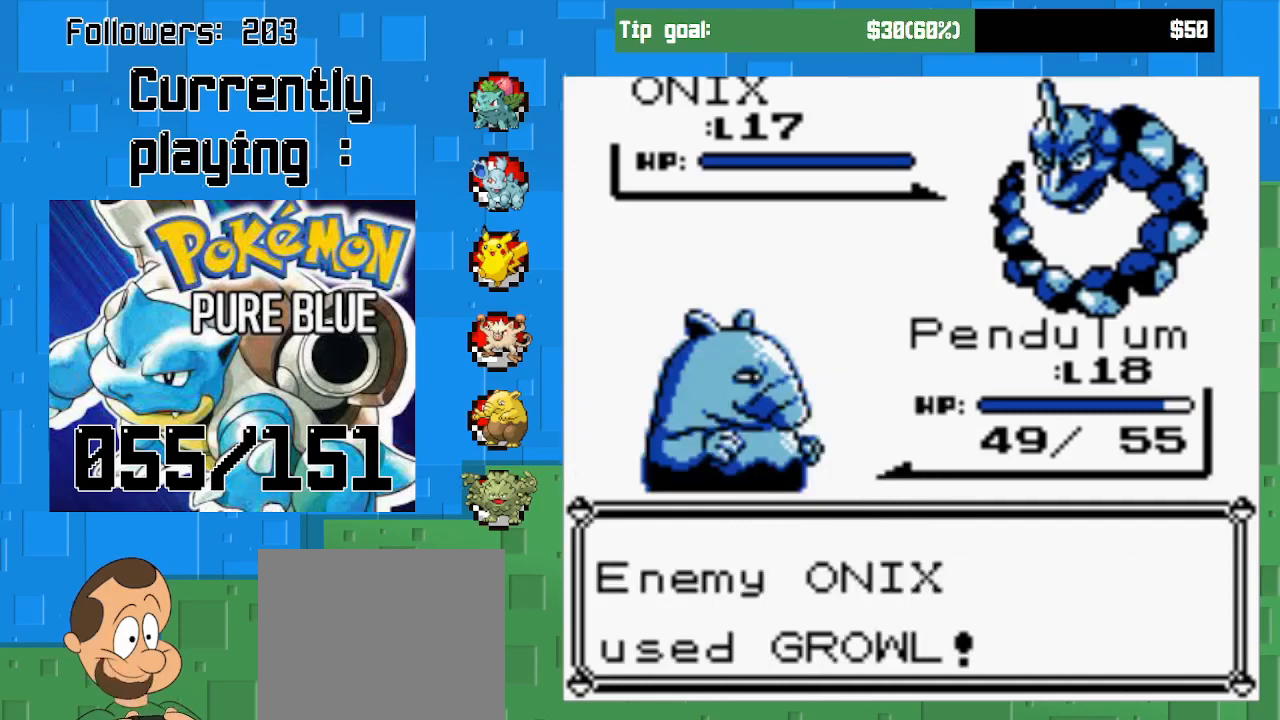
{"buttons": [], "left_stick": "center", "right_stick": "center", "events": [[67, "CIRCLE", "up"], [267, "CIRCLE", "down"], [433, "CIRCLE", "up"]]}
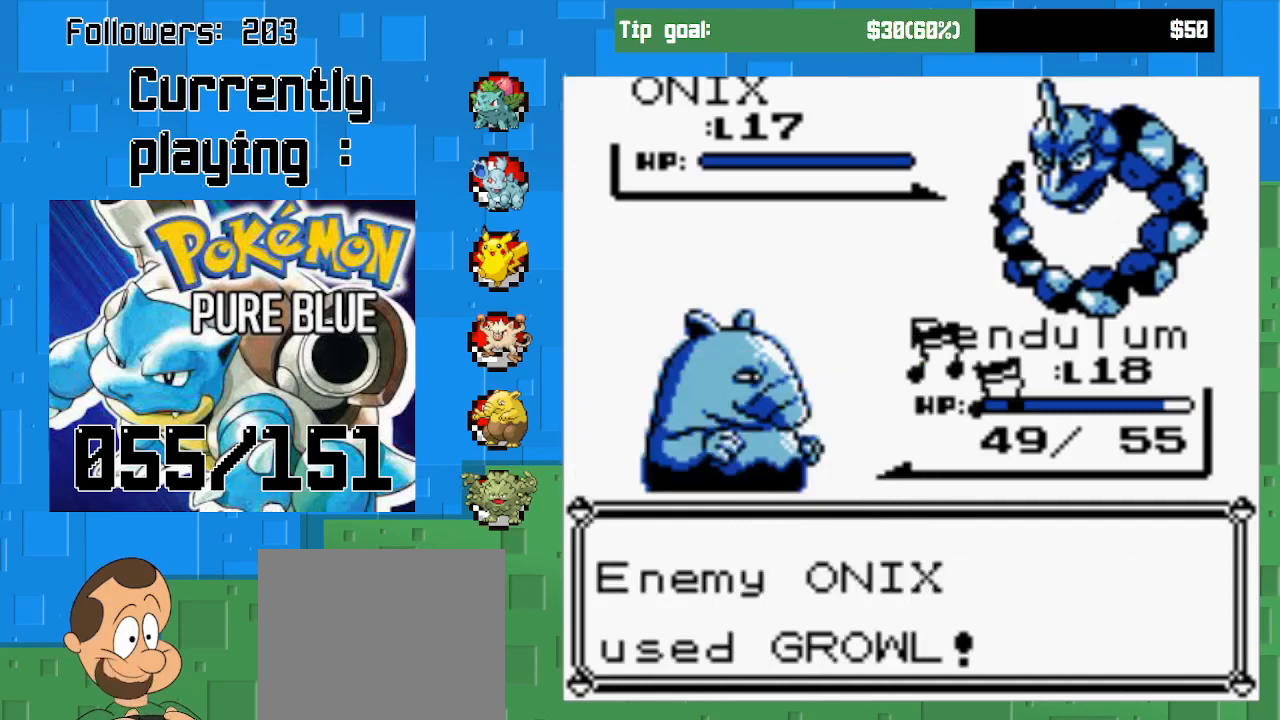
{"buttons": [], "left_stick": "center", "right_stick": "center", "events": [[33, "CIRCLE", "down"], [167, "CIRCLE", "up"]]}
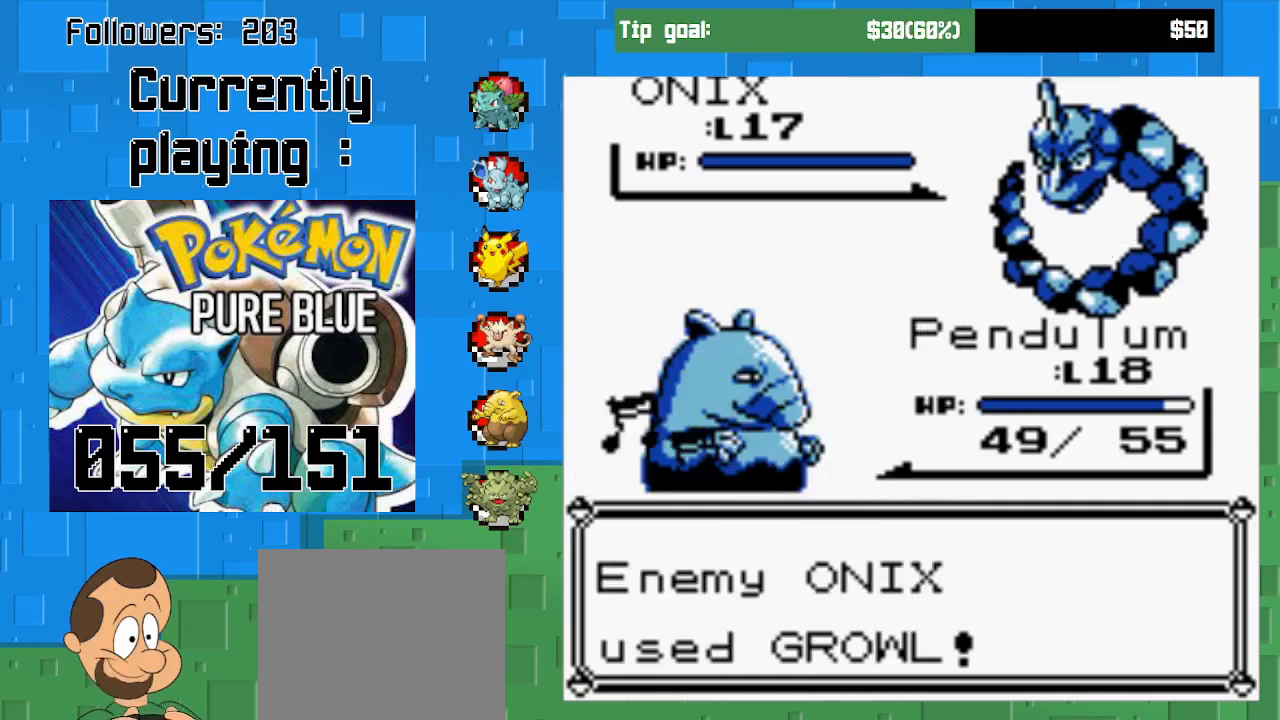
{"buttons": [], "left_stick": "center", "right_stick": "center", "events": []}
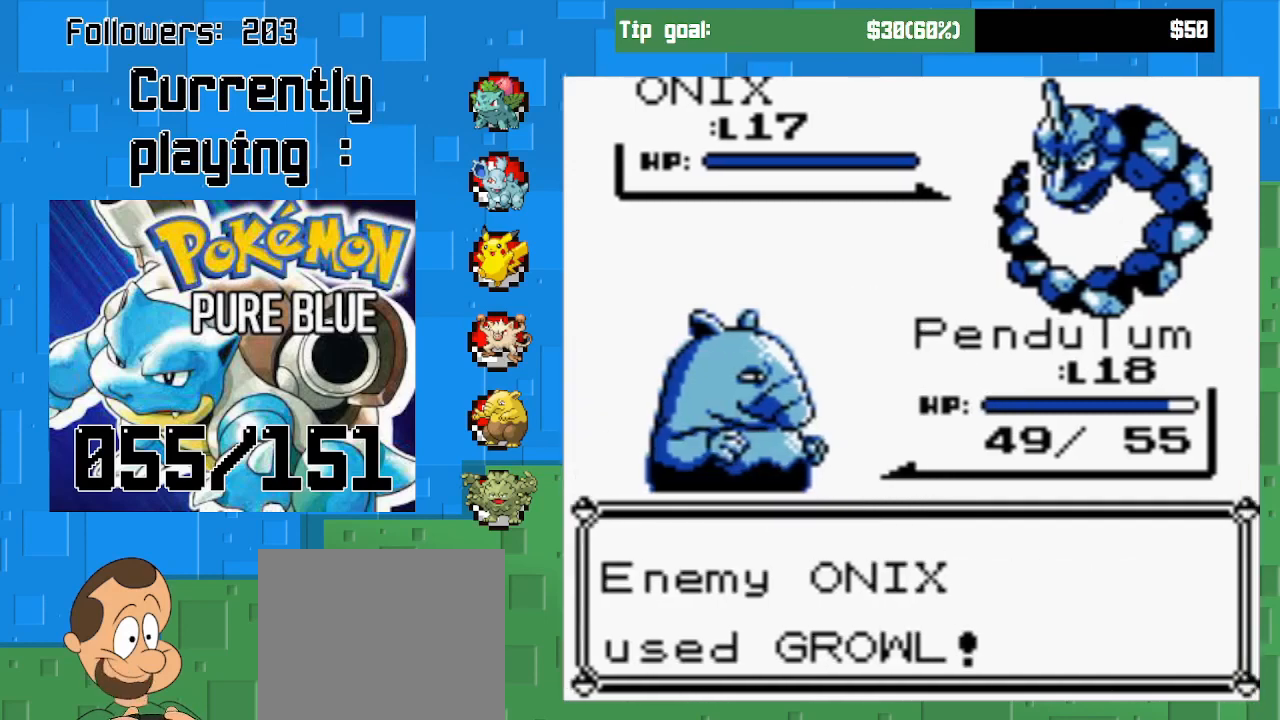
{"buttons": ["CIRCLE"], "left_stick": "center", "right_stick": "center", "events": [[100, "CIRCLE", "down"], [300, "CIRCLE", "up"], [400, "CIRCLE", "down"]]}
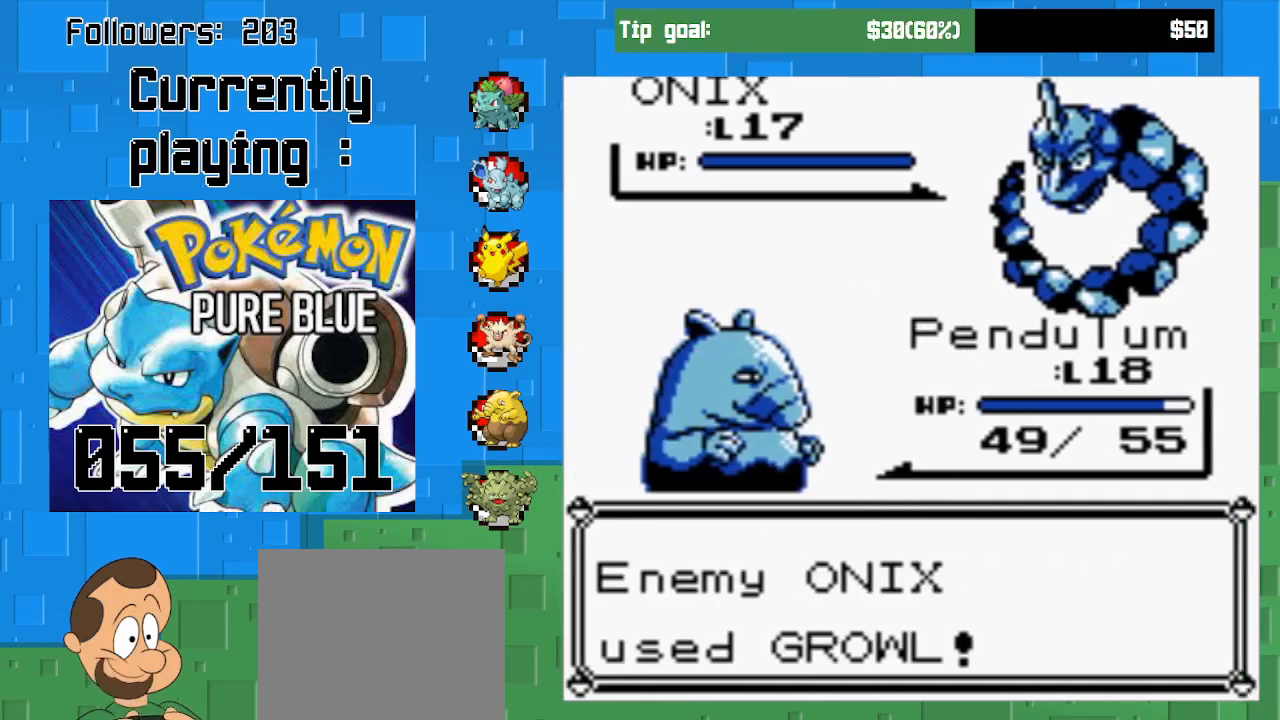
{"buttons": [], "left_stick": "center", "right_stick": "center", "events": [[67, "CIRCLE", "up"], [133, "CIRCLE", "down"], [267, "CIRCLE", "up"], [400, "CIRCLE", "down"], [500, "CIRCLE", "up"]]}
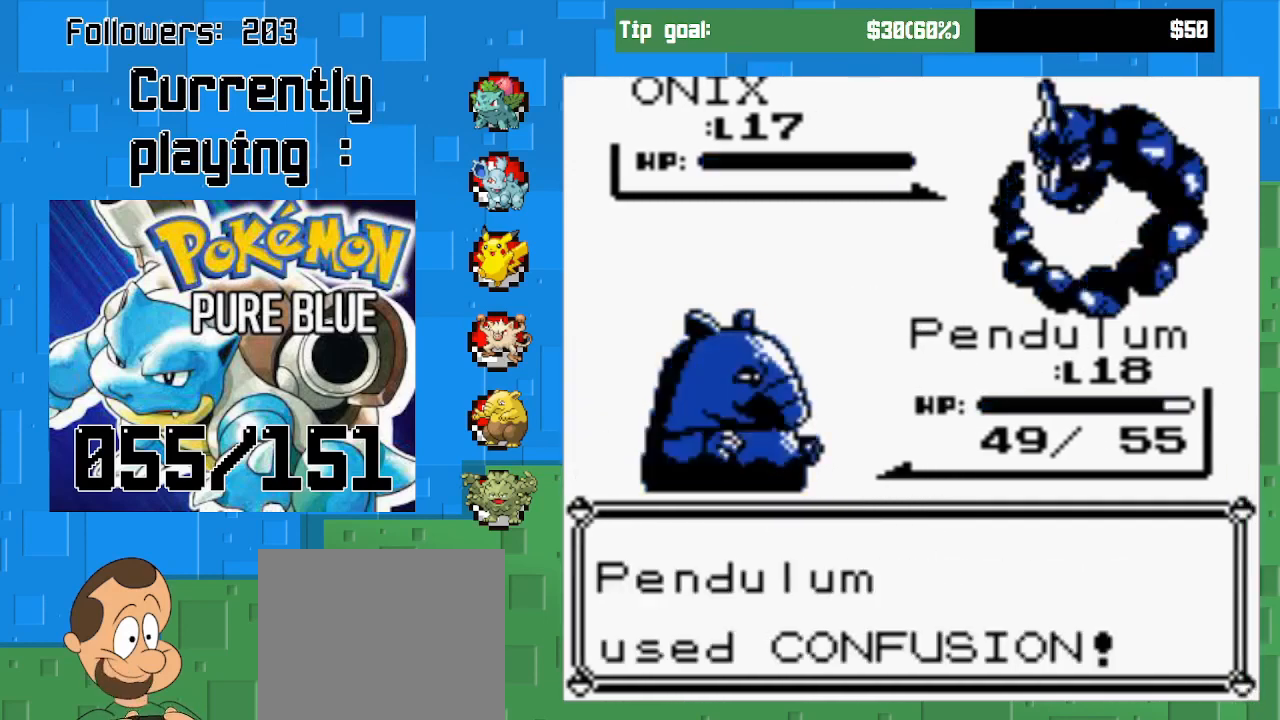
{"buttons": [], "left_stick": "center", "right_stick": "center", "events": []}
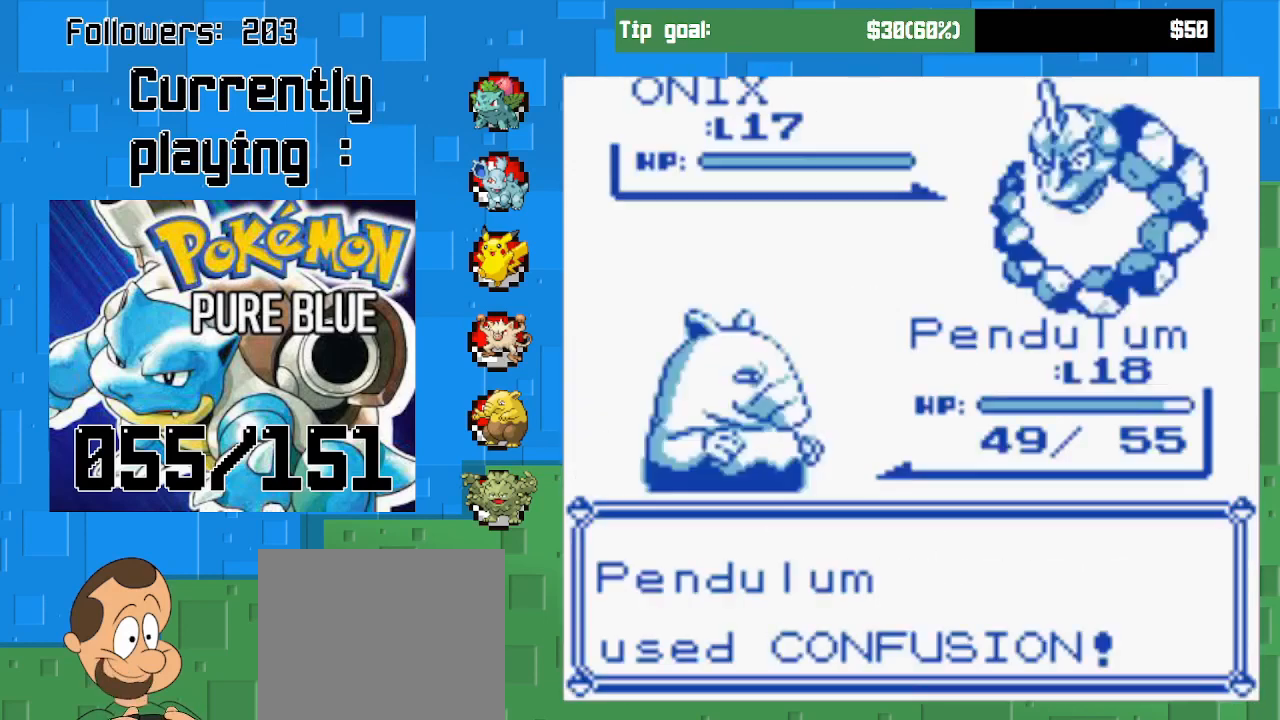
{"buttons": [], "left_stick": "center", "right_stick": "center", "events": []}
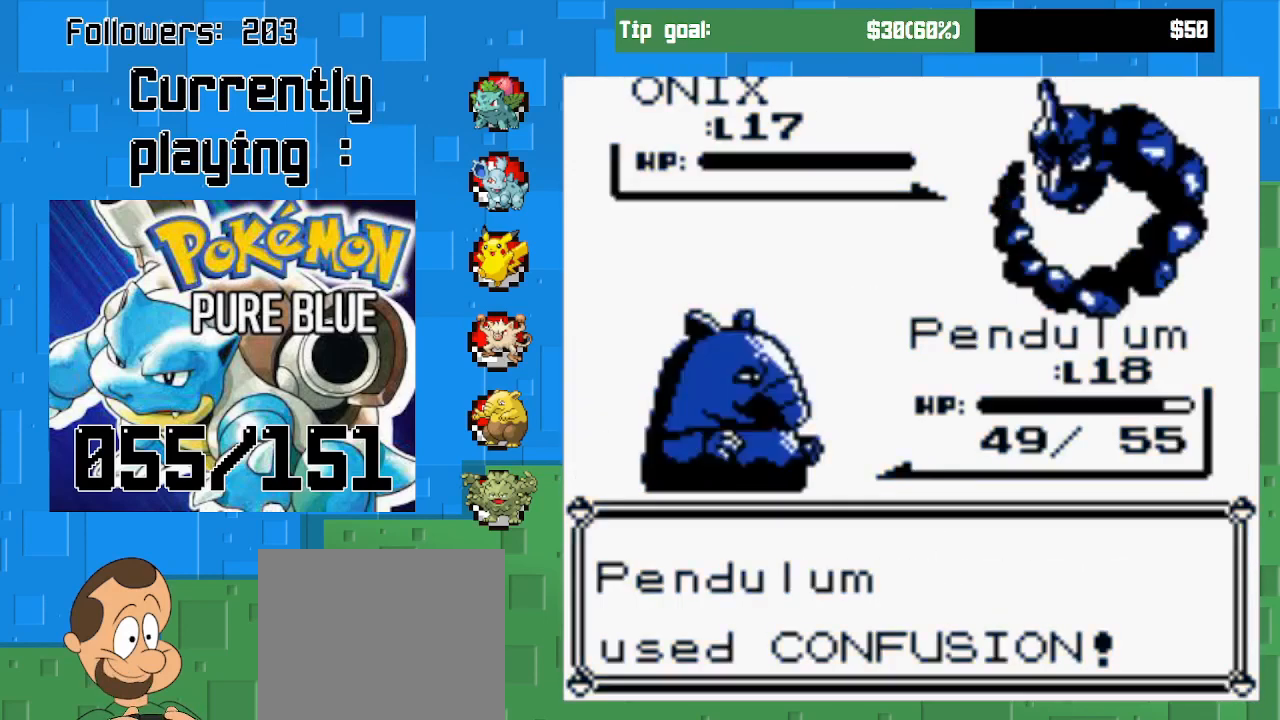
{"buttons": [], "left_stick": "center", "right_stick": "center", "events": []}
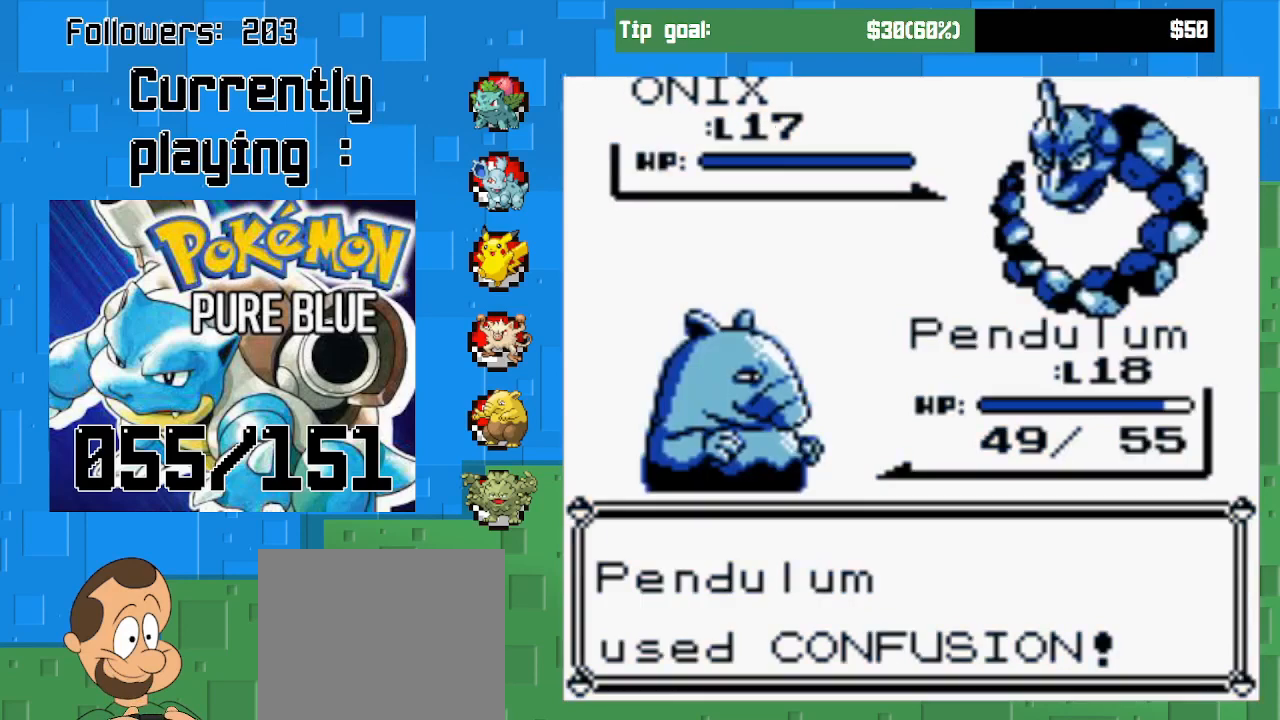
{"buttons": [], "left_stick": "center", "right_stick": "center", "events": []}
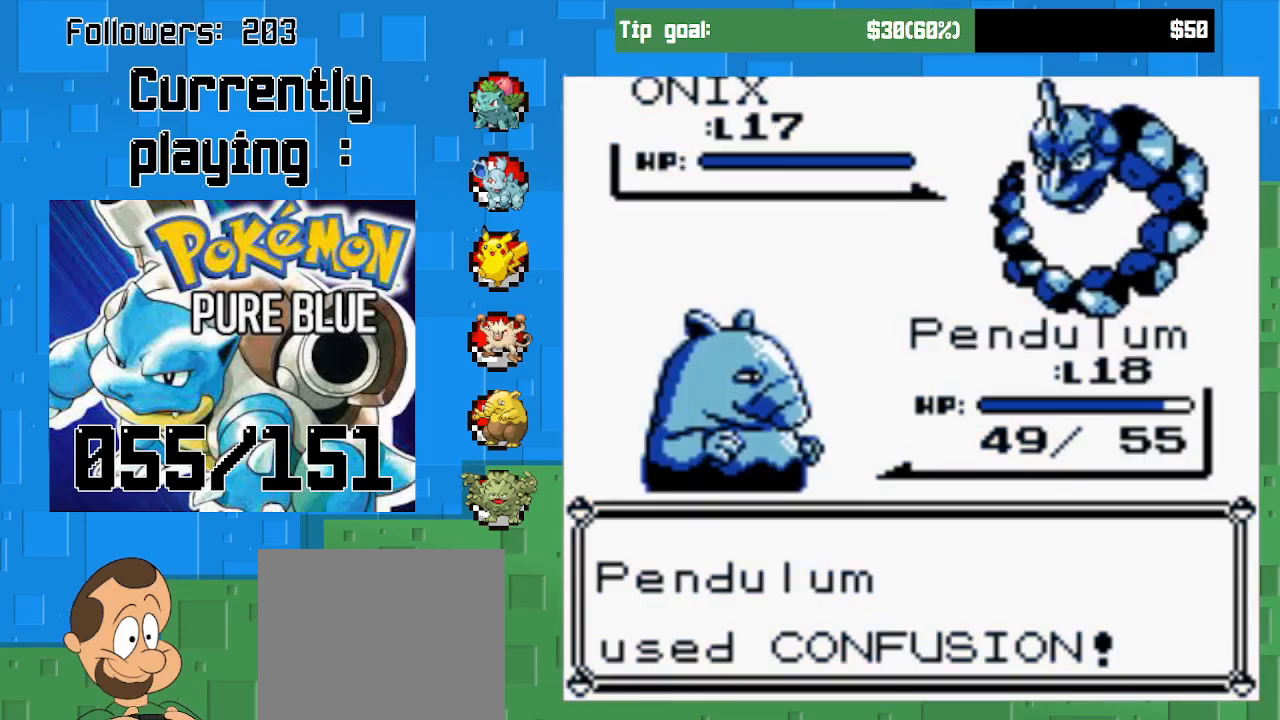
{"buttons": [], "left_stick": "center", "right_stick": "center", "events": []}
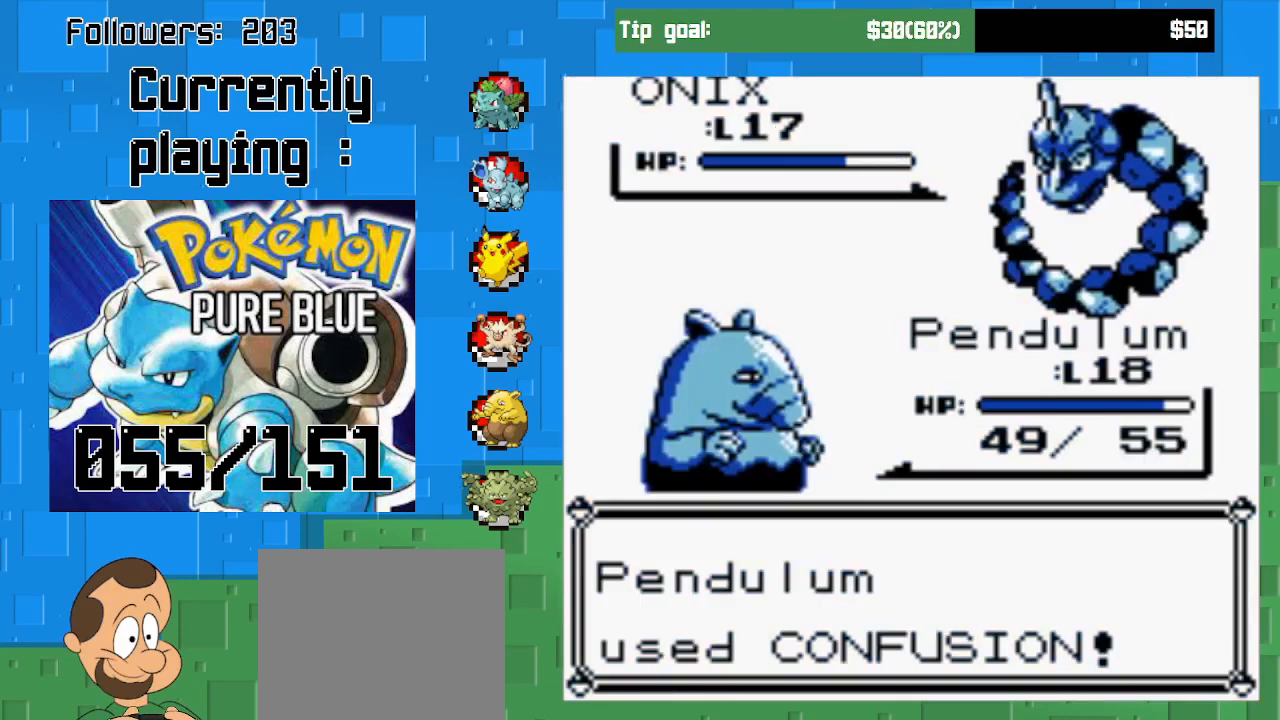
{"buttons": [], "left_stick": "center", "right_stick": "center", "events": []}
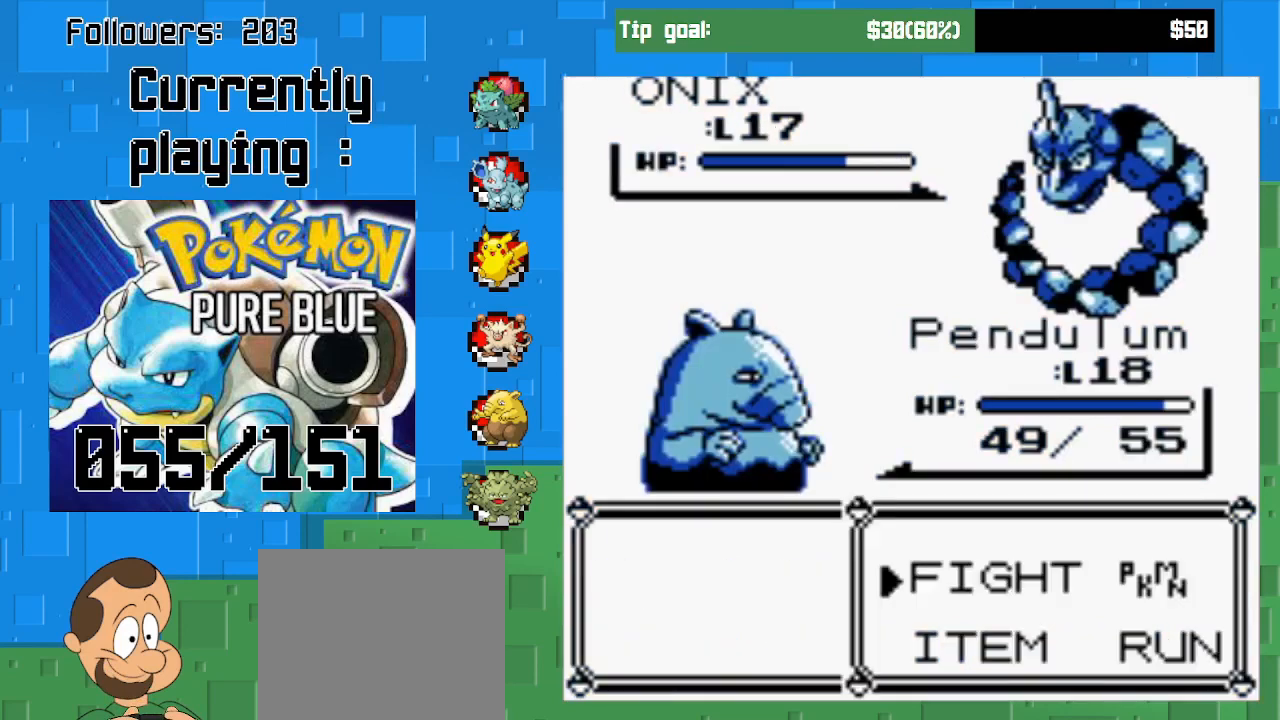
{"buttons": [], "left_stick": "center", "right_stick": "center", "events": [[133, "CIRCLE", "down"], [267, "CIRCLE", "up"], [367, "CIRCLE", "down"], [467, "CIRCLE", "up"]]}
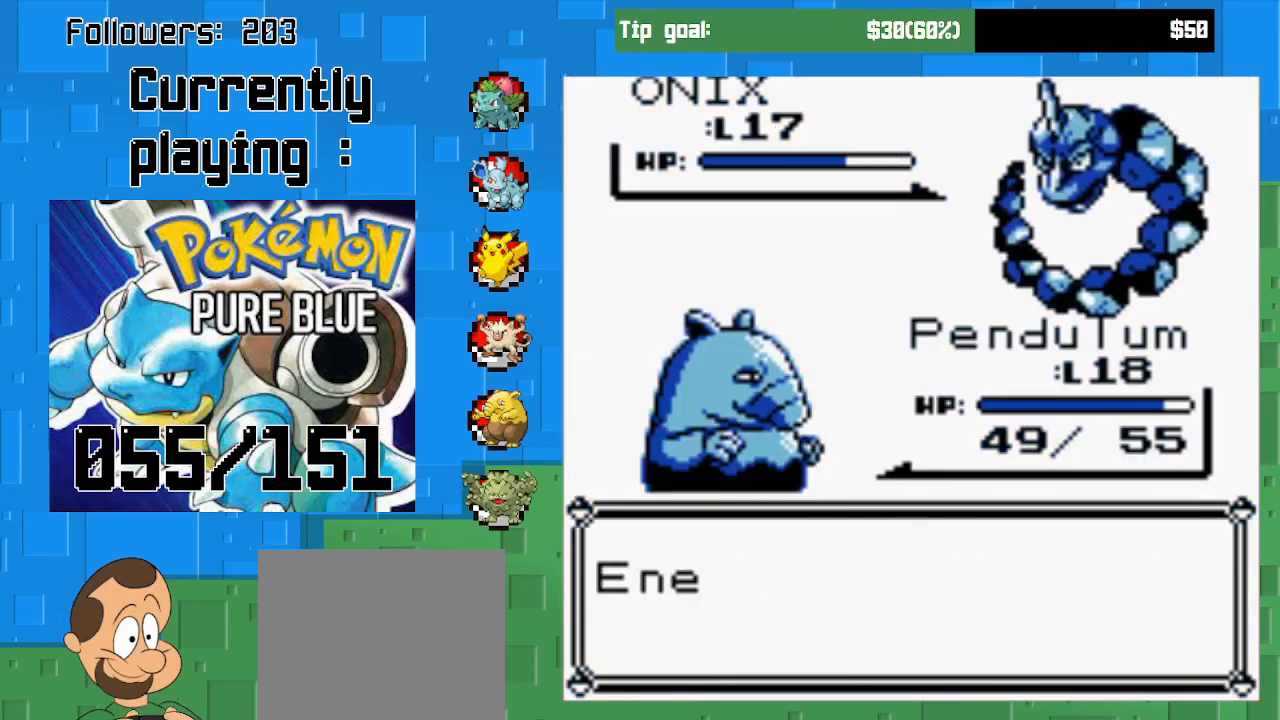
{"buttons": [], "left_stick": "center", "right_stick": "center", "events": [[33, "CIRCLE", "down"], [500, "CIRCLE", "up"]]}
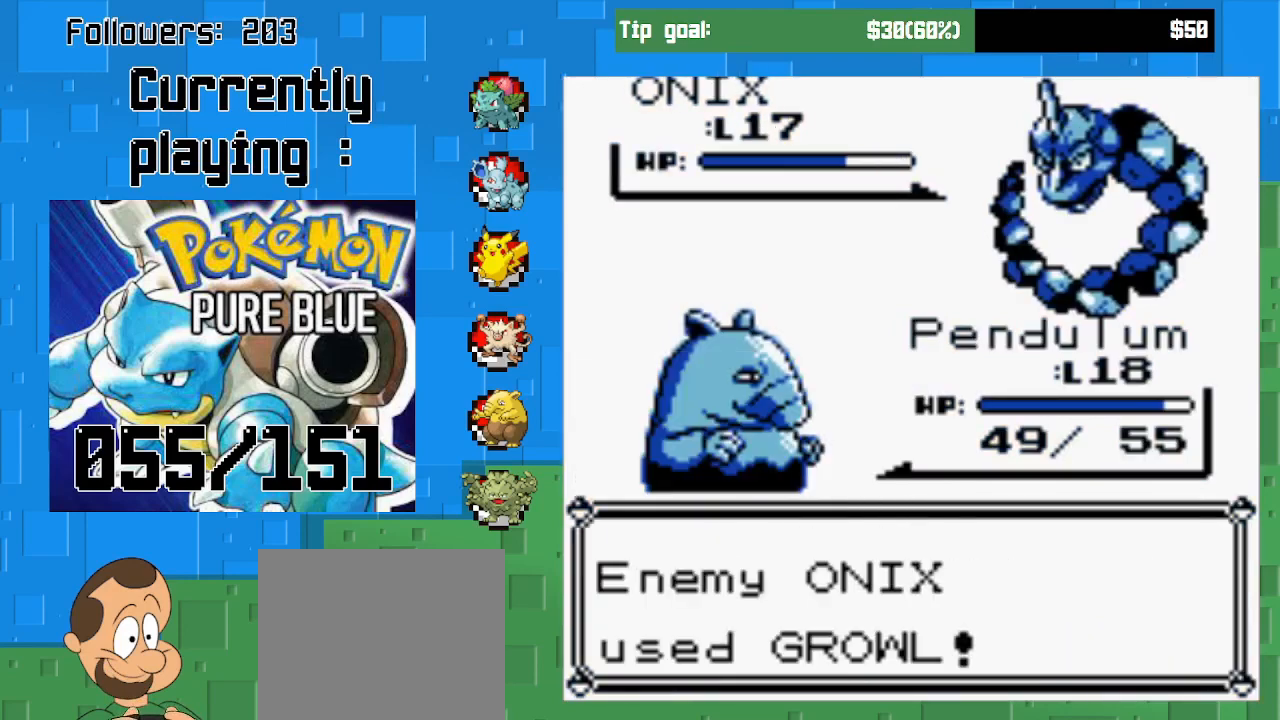
{"buttons": ["CIRCLE"], "left_stick": "center", "right_stick": "center", "events": [[167, "CIRCLE", "down"], [367, "CIRCLE", "up"], [467, "CIRCLE", "down"]]}